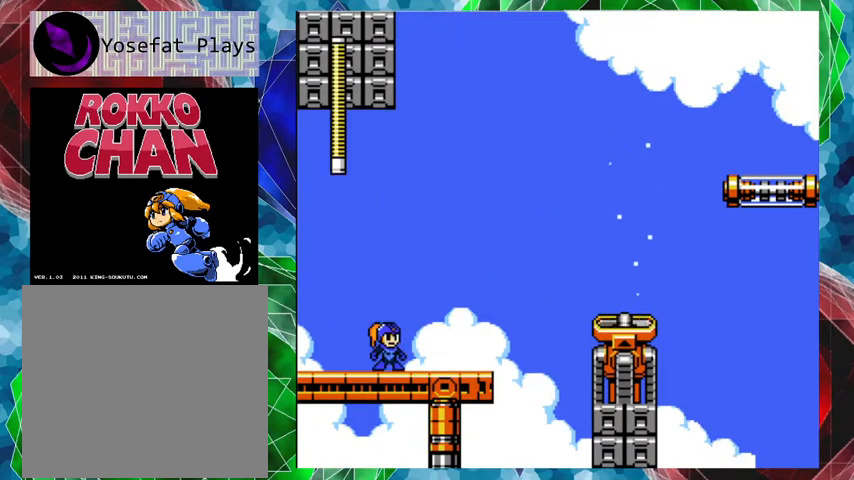
Gameplay with a controller (Nintendo layout); each line is a JSON object with the inputs held at the frame after it. "events" lists button and stick changes between this image and that frame as [ms after this image, input, new state], when the widget could be followed in between. Not read: L3 R3.
{"buttons": ["A", "B", "DPAD_RIGHT"], "left_stick": "center", "right_stick": "center", "events": [[67, "DPAD_RIGHT", "down"], [133, "A", "down"], [333, "B", "down"]]}
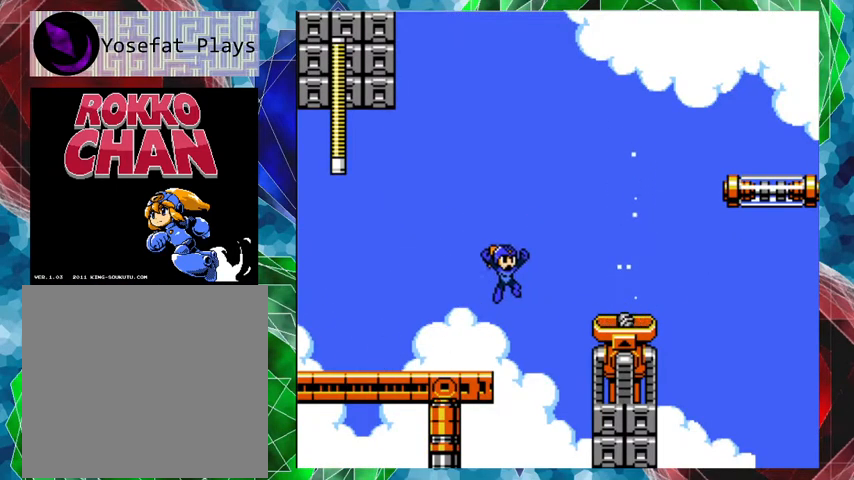
{"buttons": [], "left_stick": "center", "right_stick": "center", "events": [[200, "A", "up"], [200, "B", "up"], [433, "DPAD_RIGHT", "up"]]}
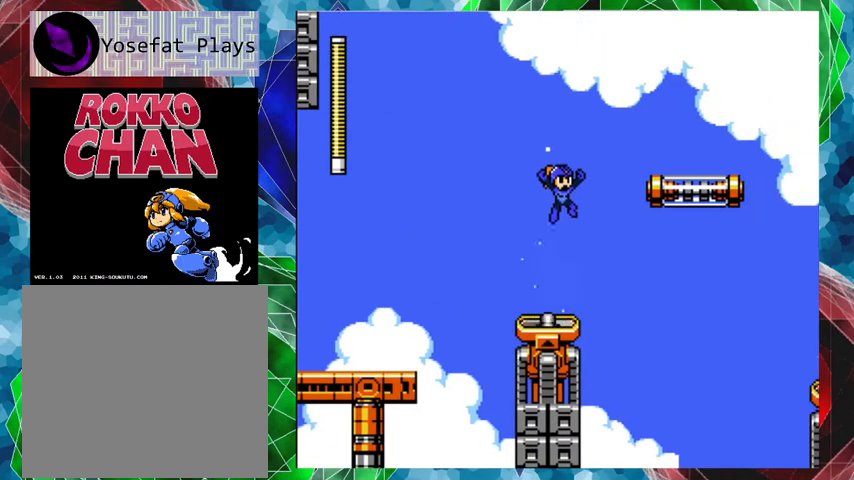
{"buttons": ["B"], "left_stick": "center", "right_stick": "center", "events": [[133, "B", "down"]]}
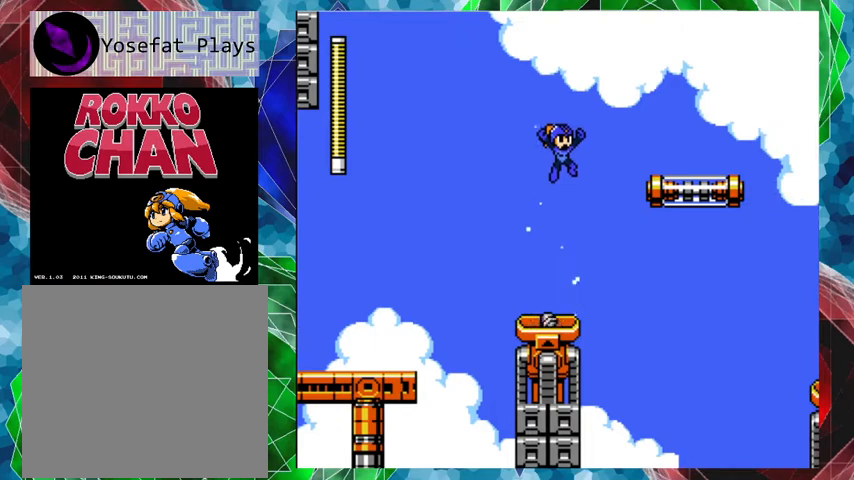
{"buttons": ["B"], "left_stick": "center", "right_stick": "center", "events": []}
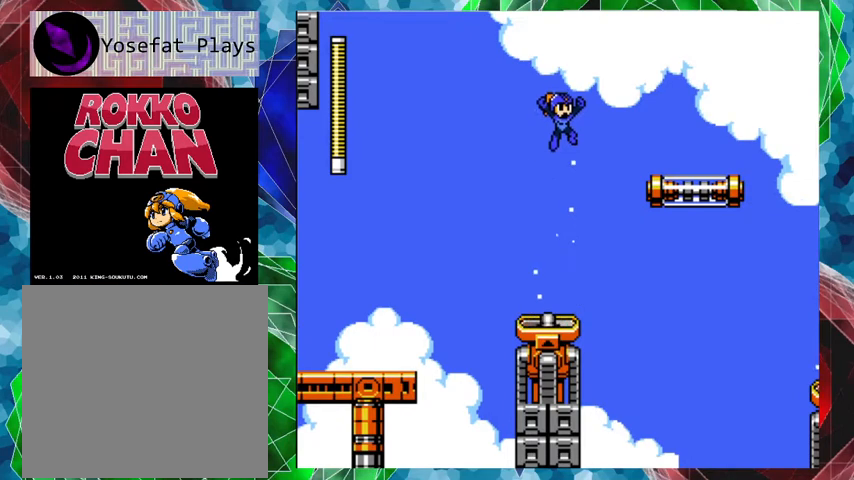
{"buttons": ["B"], "left_stick": "center", "right_stick": "center", "events": []}
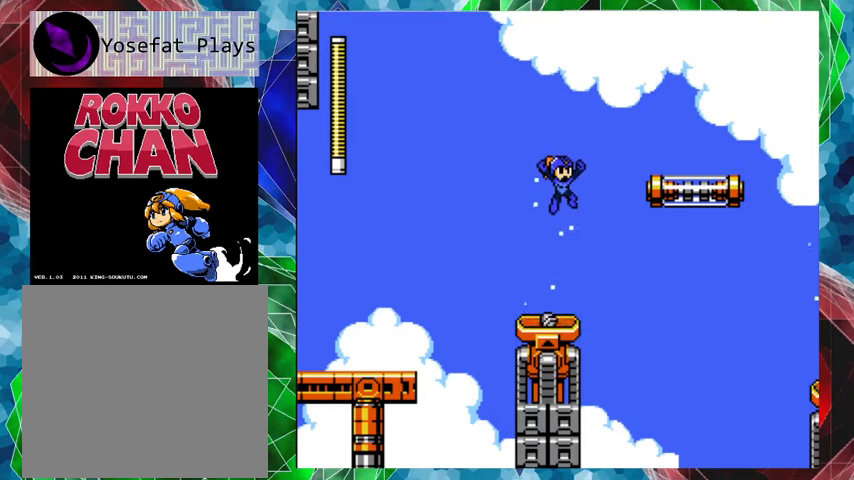
{"buttons": ["B"], "left_stick": "center", "right_stick": "center", "events": []}
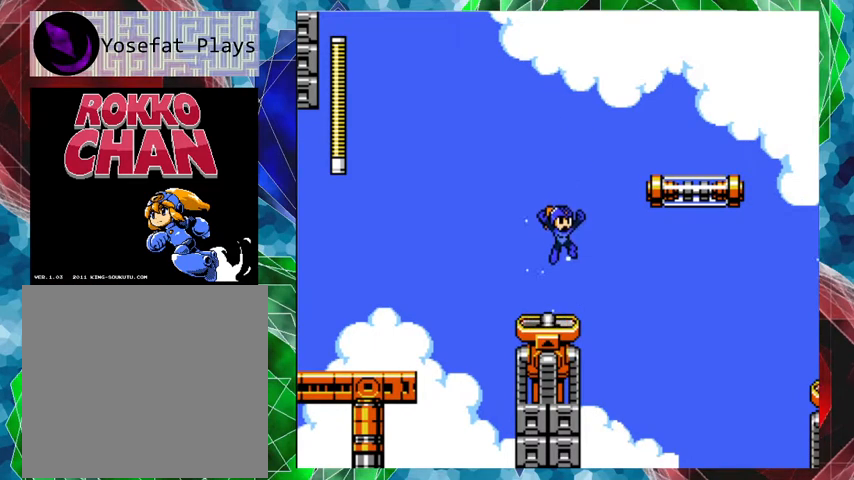
{"buttons": ["B", "DPAD_RIGHT"], "left_stick": "center", "right_stick": "center", "events": [[100, "DPAD_RIGHT", "down"]]}
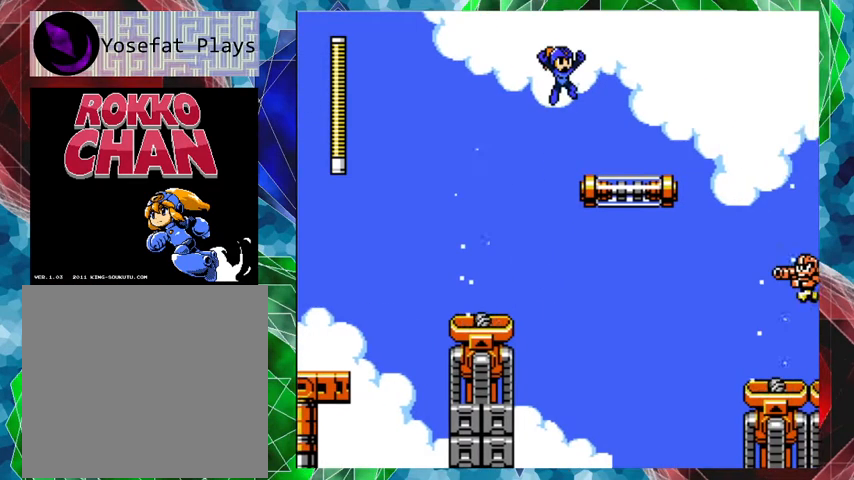
{"buttons": ["Y"], "left_stick": "center", "right_stick": "center", "events": [[100, "B", "up"], [333, "DPAD_RIGHT", "up"], [367, "Y", "down"], [433, "Y", "up"], [500, "Y", "down"]]}
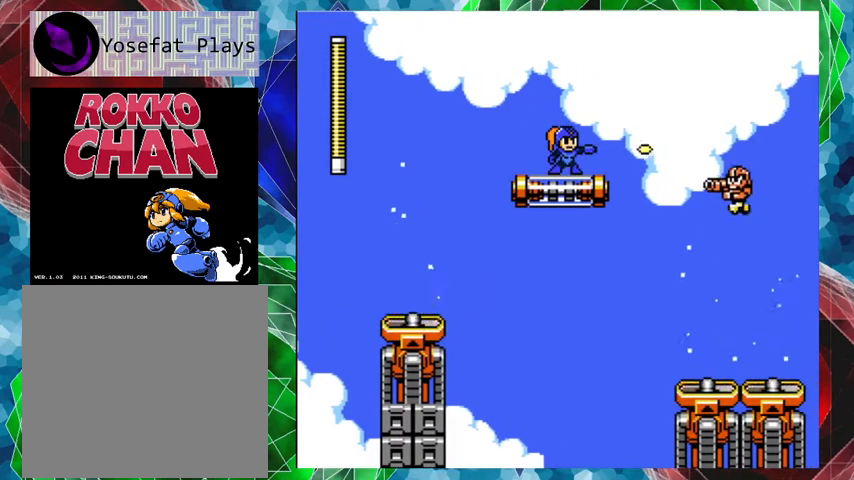
{"buttons": [], "left_stick": "center", "right_stick": "center", "events": [[67, "Y", "up"], [100, "Y", "down"], [167, "Y", "up"], [267, "Y", "down"], [300, "Y", "up"], [367, "Y", "down"], [467, "Y", "up"]]}
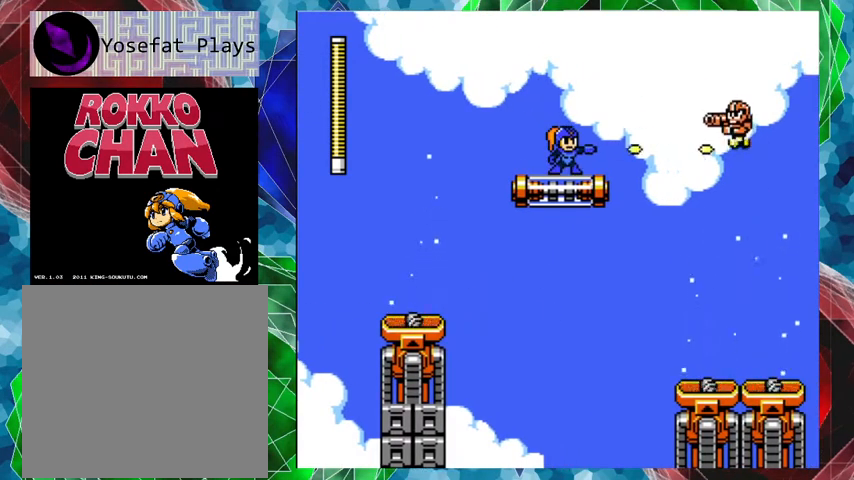
{"buttons": ["B", "DPAD_RIGHT"], "left_stick": "center", "right_stick": "center", "events": [[33, "Y", "down"], [133, "Y", "up"], [267, "B", "down"], [433, "DPAD_RIGHT", "down"]]}
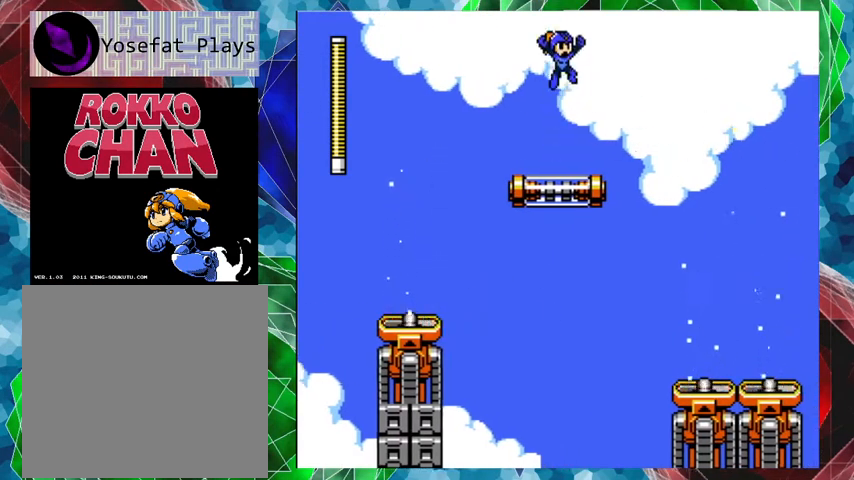
{"buttons": ["DPAD_RIGHT"], "left_stick": "center", "right_stick": "center", "events": [[233, "B", "up"]]}
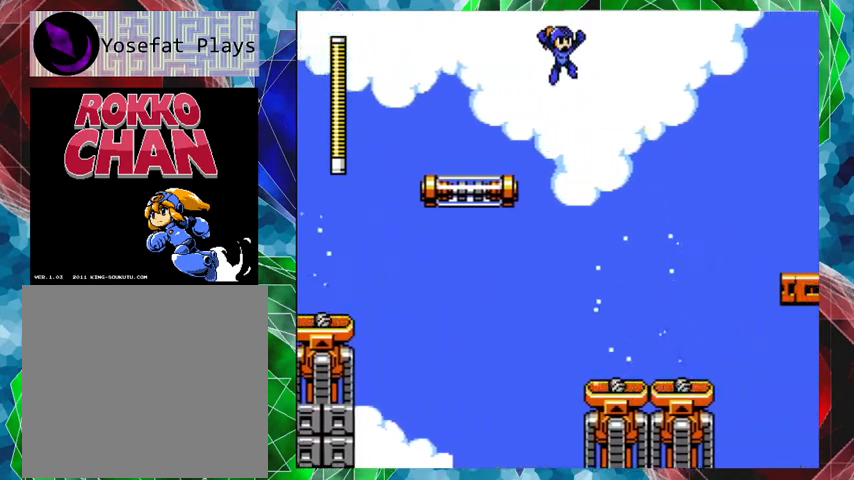
{"buttons": ["Y", "DPAD_RIGHT"], "left_stick": "center", "right_stick": "center", "events": [[467, "Y", "down"]]}
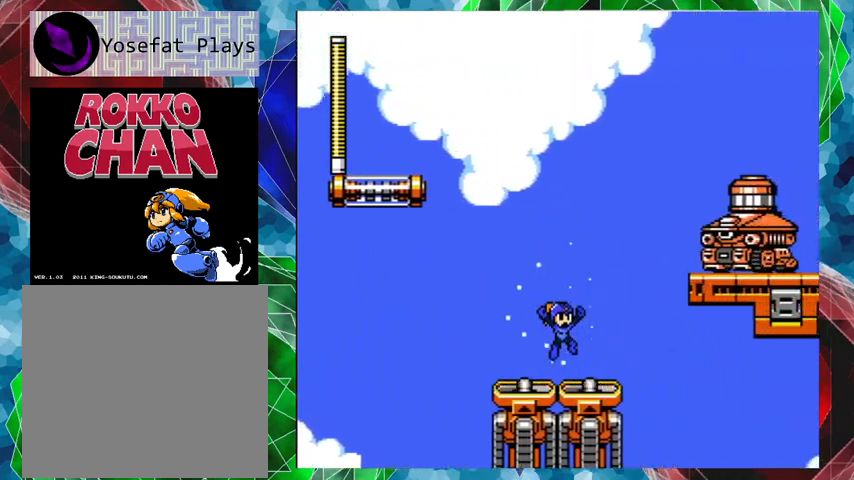
{"buttons": [], "left_stick": "center", "right_stick": "center", "events": [[67, "DPAD_RIGHT", "up"], [167, "Y", "up"], [233, "B", "down"], [400, "Y", "down"], [467, "B", "up"], [467, "Y", "up"]]}
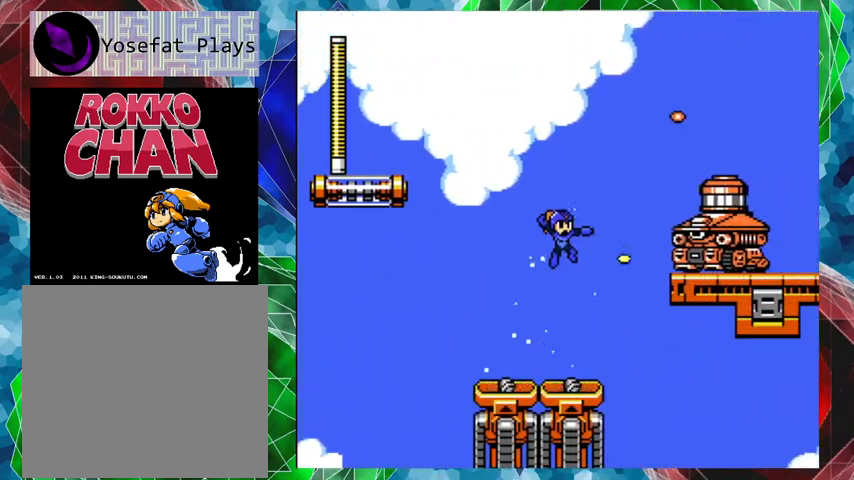
{"buttons": ["Y", "DPAD_UP", "DPAD_RIGHT"], "left_stick": "center", "right_stick": "center", "events": [[33, "Y", "down"], [133, "Y", "up"], [167, "Y", "down"], [267, "Y", "up"], [300, "Y", "down"], [367, "Y", "up"], [433, "Y", "down"], [500, "DPAD_RIGHT", "down"], [500, "DPAD_UP", "down"]]}
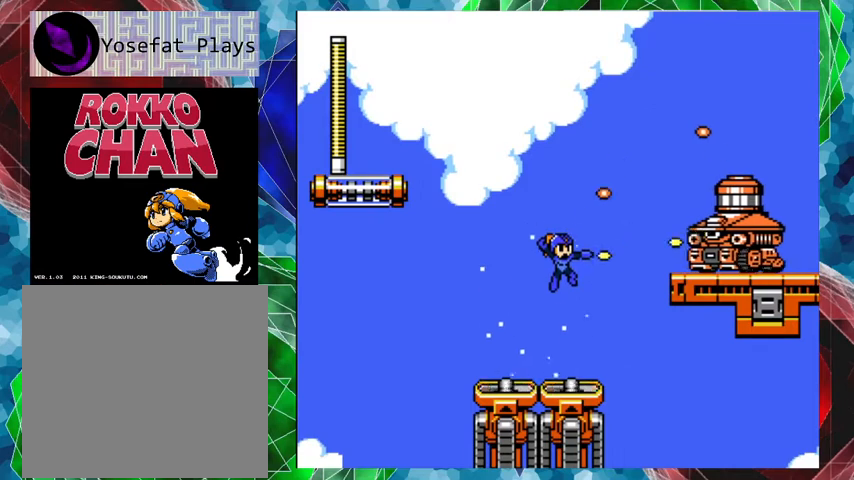
{"buttons": [], "left_stick": "center", "right_stick": "center", "events": [[67, "DPAD_UP", "up"], [133, "DPAD_RIGHT", "up"], [133, "Y", "up"], [167, "Y", "down"], [267, "Y", "up"]]}
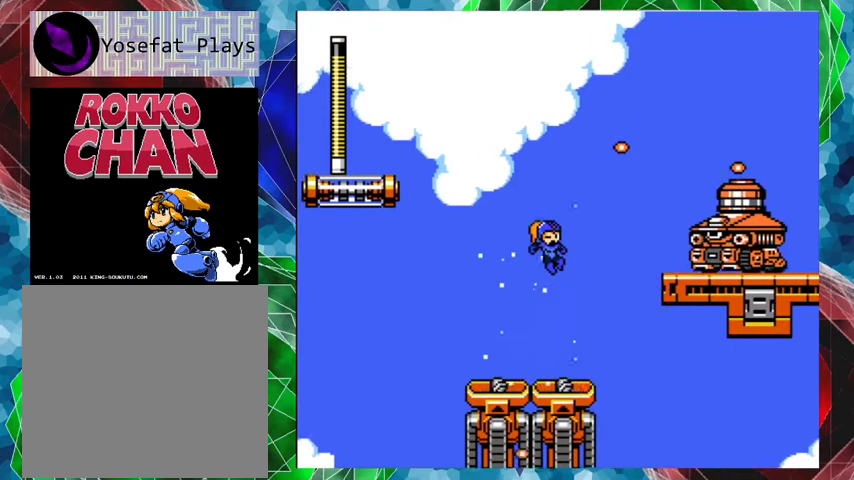
{"buttons": ["DPAD_RIGHT"], "left_stick": "center", "right_stick": "center", "events": [[167, "Y", "down"], [267, "Y", "up"], [333, "Y", "down"], [367, "Y", "up"], [433, "DPAD_RIGHT", "down"], [467, "Y", "down"], [500, "Y", "up"]]}
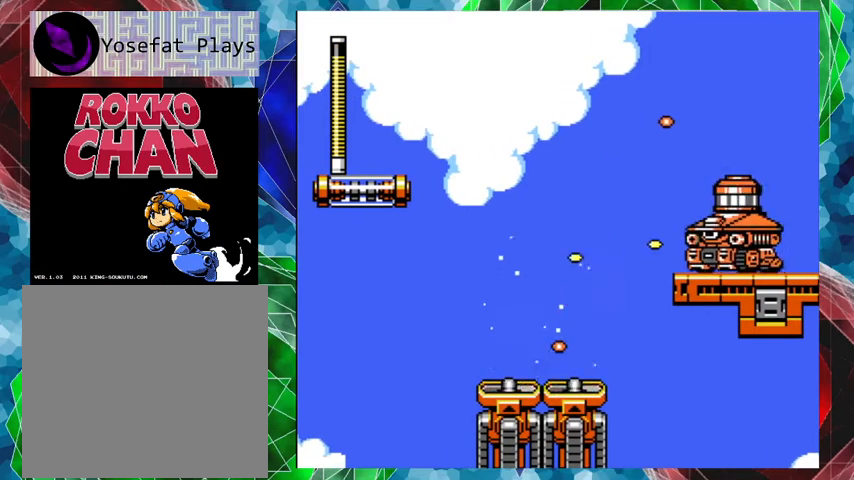
{"buttons": [], "left_stick": "center", "right_stick": "center", "events": [[33, "DPAD_RIGHT", "up"], [67, "Y", "down"], [133, "Y", "up"], [200, "Y", "down"], [233, "Y", "up"], [300, "Y", "down"], [367, "Y", "up"]]}
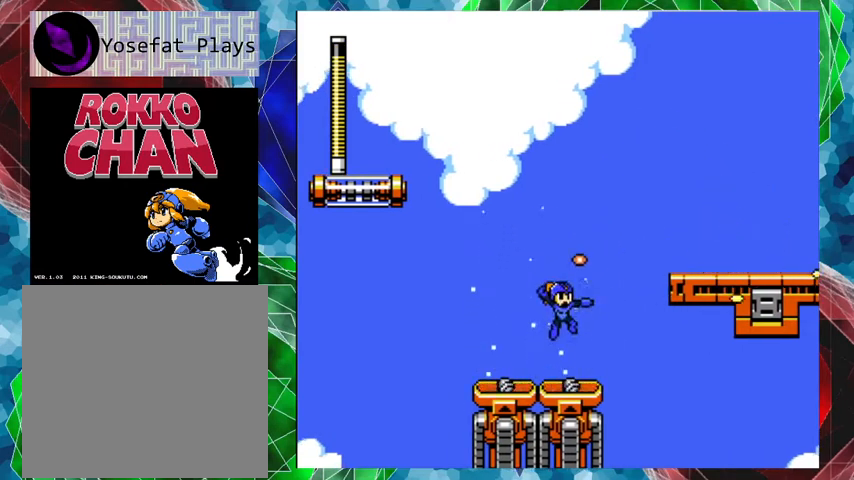
{"buttons": ["DPAD_RIGHT"], "left_stick": "center", "right_stick": "center", "events": [[467, "DPAD_RIGHT", "down"]]}
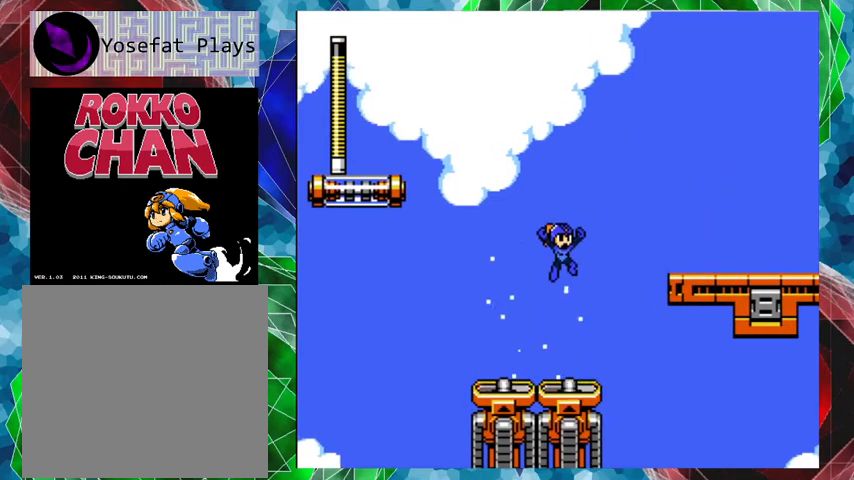
{"buttons": ["B"], "left_stick": "center", "right_stick": "center", "events": [[67, "DPAD_RIGHT", "up"], [467, "B", "down"]]}
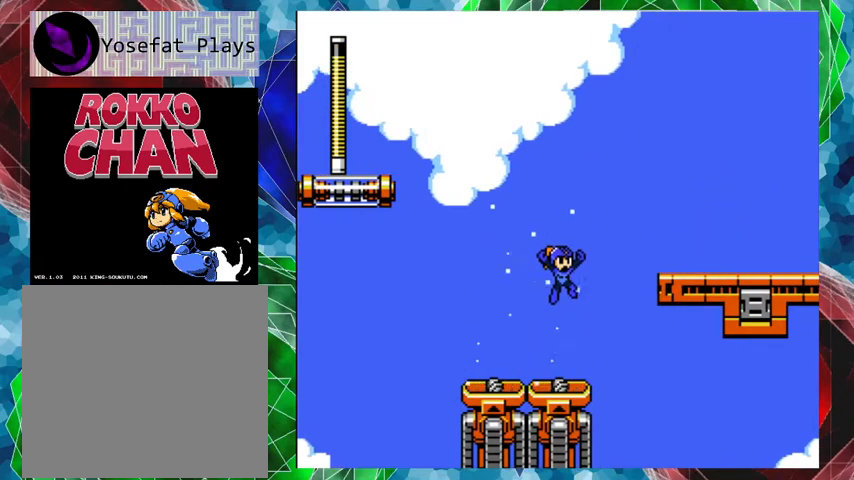
{"buttons": ["B", "DPAD_RIGHT"], "left_stick": "center", "right_stick": "center", "events": [[433, "DPAD_RIGHT", "down"]]}
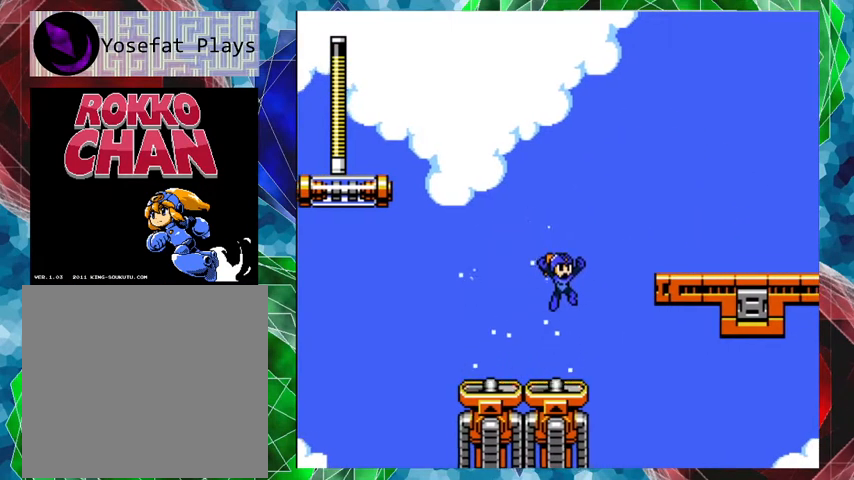
{"buttons": ["B", "DPAD_RIGHT"], "left_stick": "center", "right_stick": "center", "events": []}
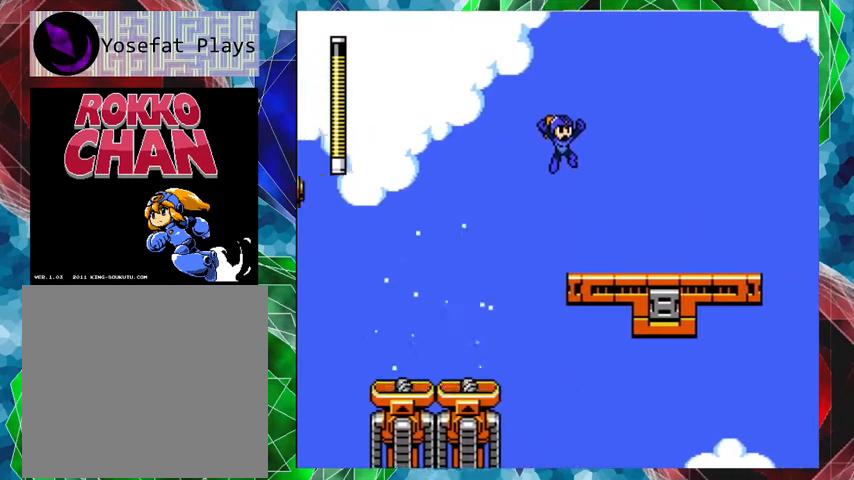
{"buttons": [], "left_stick": "center", "right_stick": "center", "events": [[67, "B", "up"], [500, "DPAD_RIGHT", "up"]]}
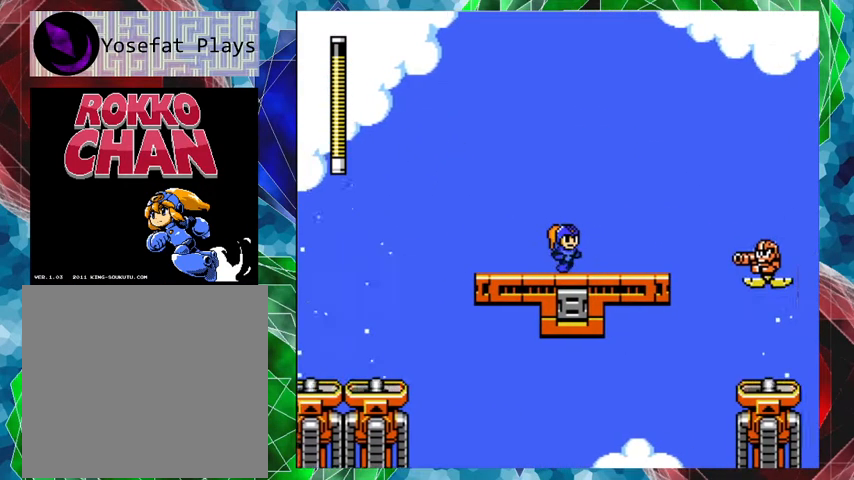
{"buttons": [], "left_stick": "center", "right_stick": "center", "events": [[33, "Y", "down"], [100, "Y", "up"], [133, "Y", "down"], [200, "Y", "up"], [267, "Y", "down"], [333, "Y", "up"], [400, "Y", "down"], [467, "Y", "up"]]}
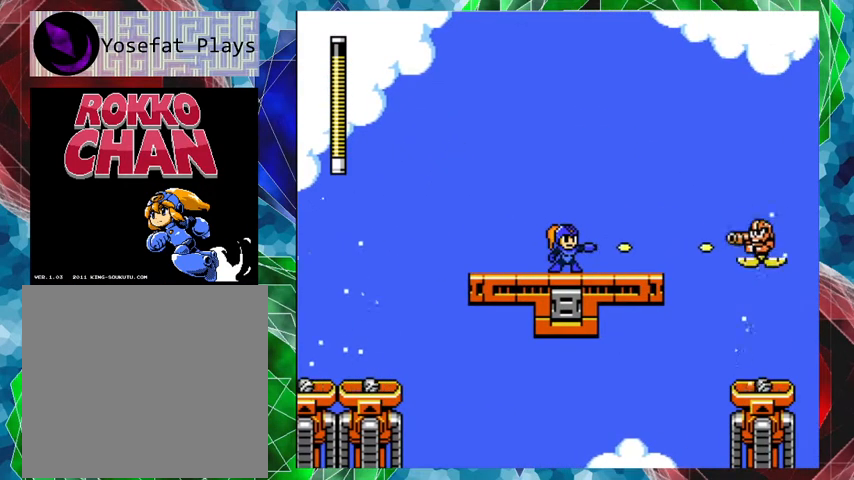
{"buttons": ["B"], "left_stick": "center", "right_stick": "center", "events": [[33, "Y", "down"], [100, "Y", "up"], [133, "Y", "down"], [233, "Y", "up"], [433, "B", "down"]]}
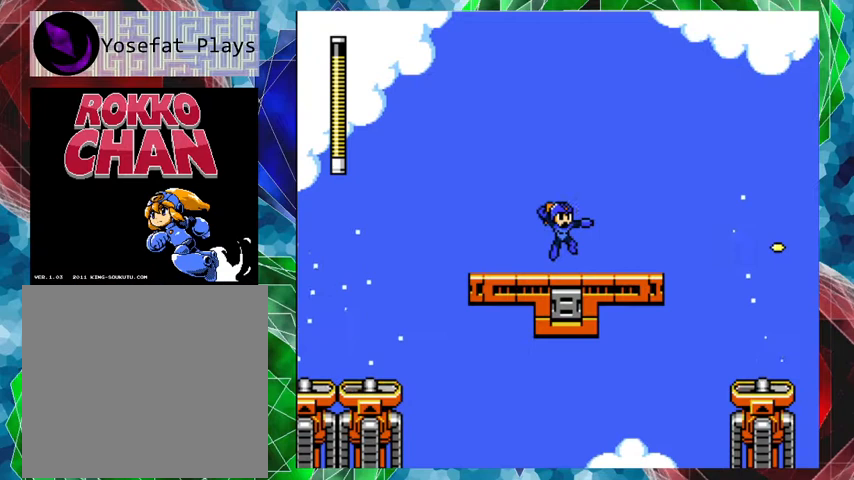
{"buttons": [], "left_stick": "center", "right_stick": "center", "events": [[133, "B", "up"]]}
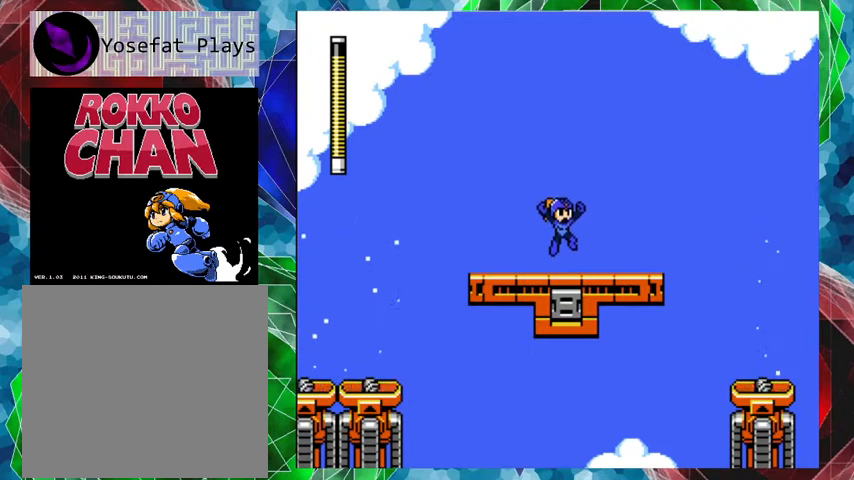
{"buttons": ["L1"], "left_stick": "center", "right_stick": "center", "events": [[133, "R1", "down"], [267, "R1", "up"], [500, "L1", "down"]]}
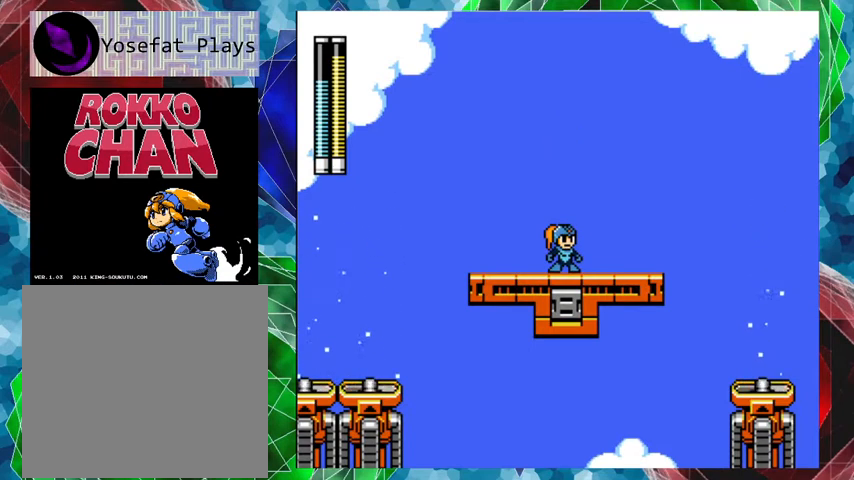
{"buttons": [], "left_stick": "center", "right_stick": "center", "events": [[133, "L1", "up"]]}
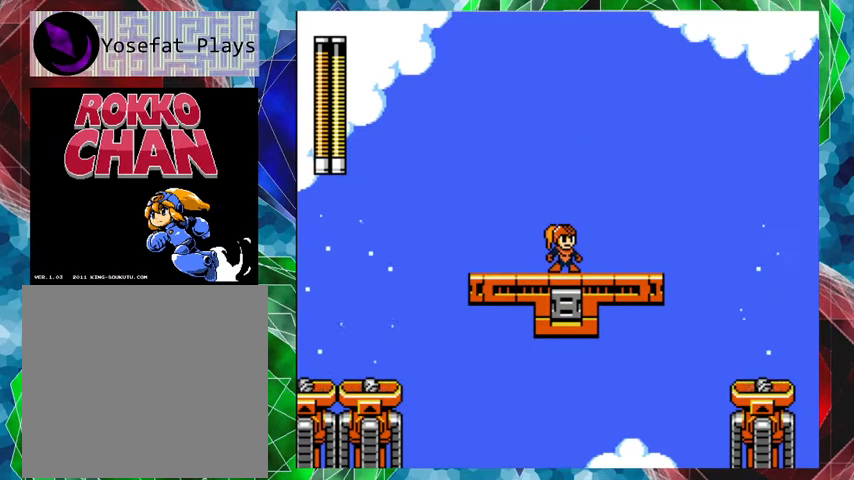
{"buttons": [], "left_stick": "center", "right_stick": "center", "events": [[167, "L1", "down"], [300, "L1", "up"]]}
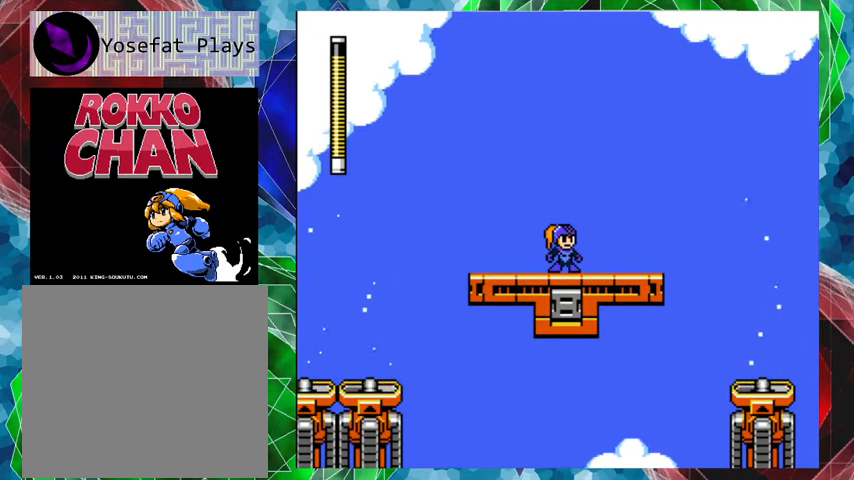
{"buttons": ["B", "DPAD_RIGHT"], "left_stick": "center", "right_stick": "center", "events": [[100, "DPAD_RIGHT", "down"], [500, "B", "down"]]}
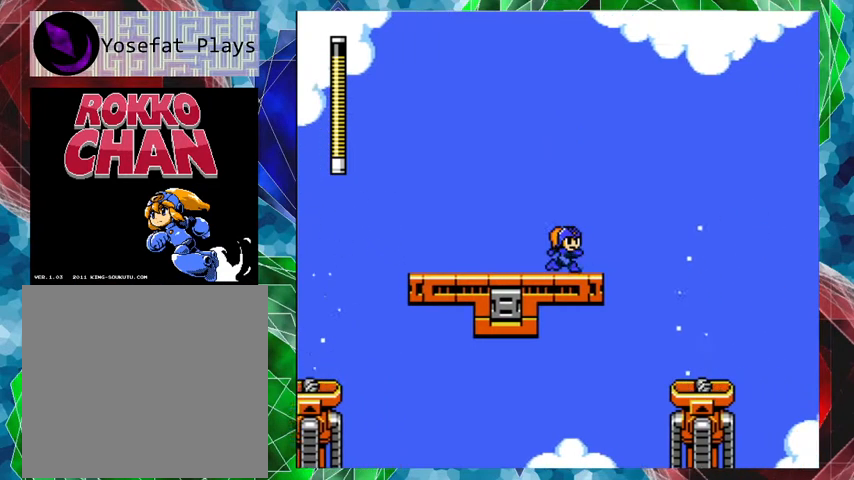
{"buttons": ["DPAD_RIGHT"], "left_stick": "center", "right_stick": "center", "events": [[333, "B", "up"]]}
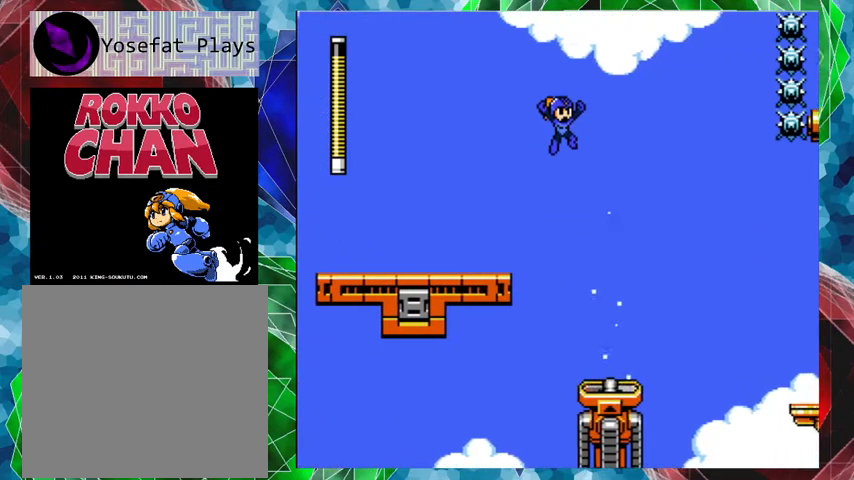
{"buttons": ["B"], "left_stick": "center", "right_stick": "center", "events": [[300, "DPAD_RIGHT", "up"], [500, "B", "down"]]}